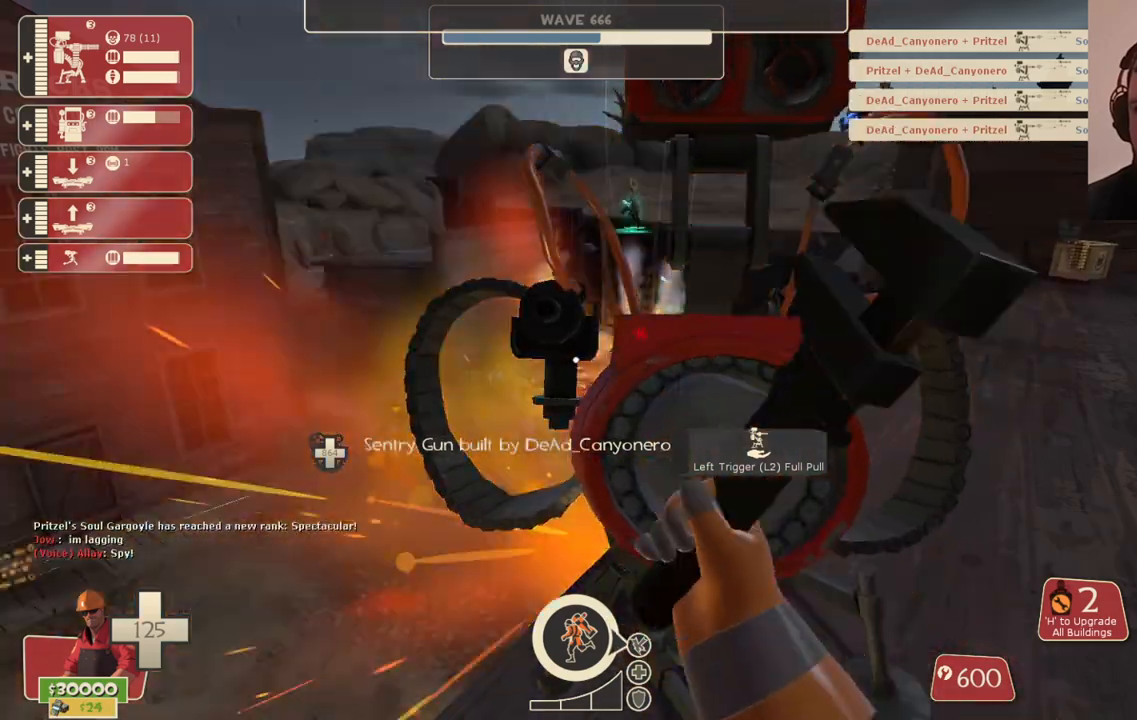
Gameplay with a controller (PlayStation layout); each line is a JSON object with the inputs held at the frame after it (dt_ms = milliseconds from this image to that frame). "events" lists button and stick changes between this image and that frame as [ms after this image, input, new state], when the widget could be followed in between.
{"dt_ms": 500, "buttons": ["R2"], "left_stick": "center", "right_stick": "center", "events": []}
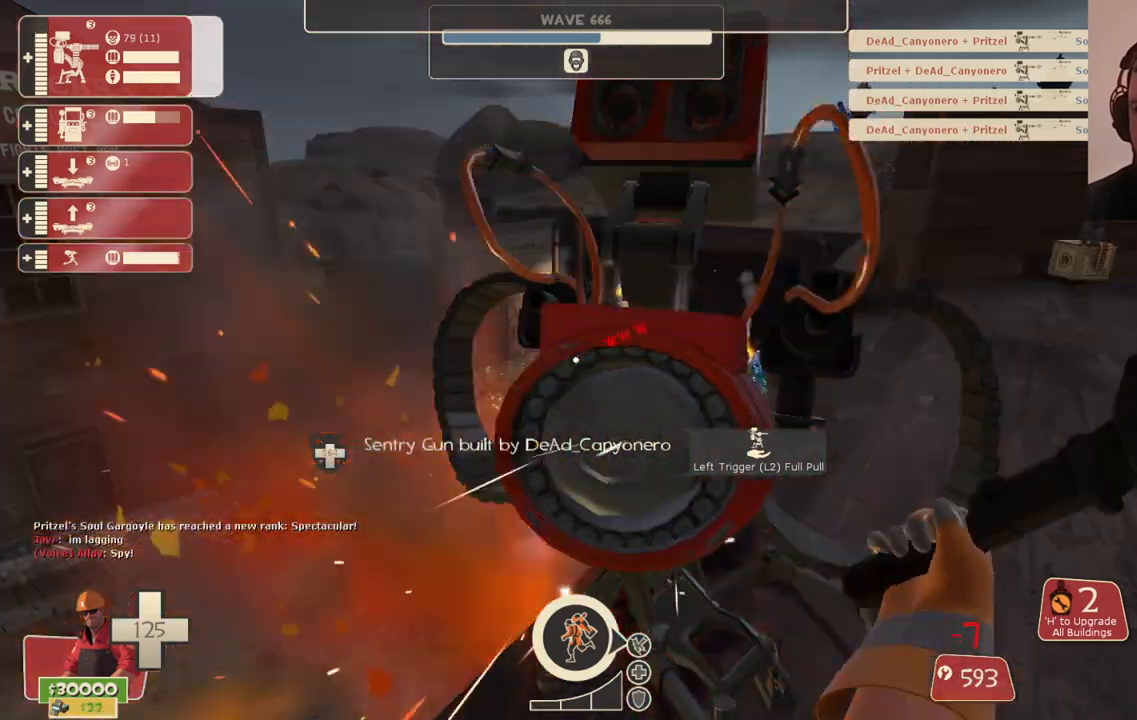
{"dt_ms": 500, "buttons": ["R2"], "left_stick": "center", "right_stick": "center", "events": []}
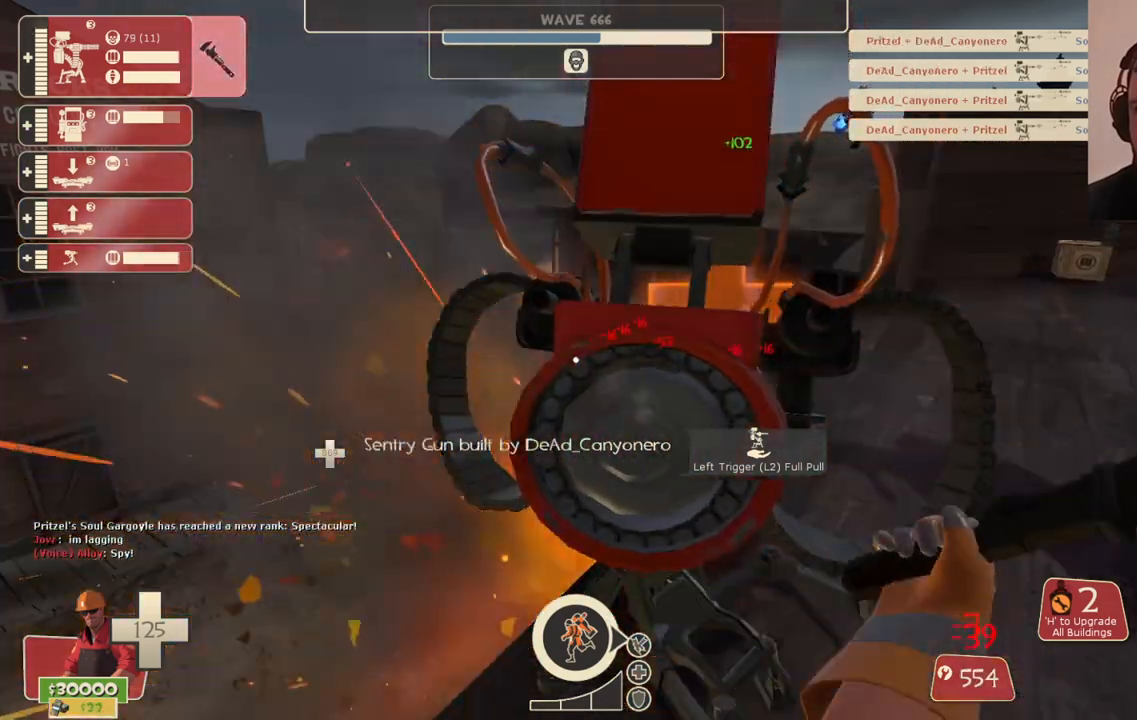
{"dt_ms": 500, "buttons": ["R2"], "left_stick": "center", "right_stick": "center", "events": []}
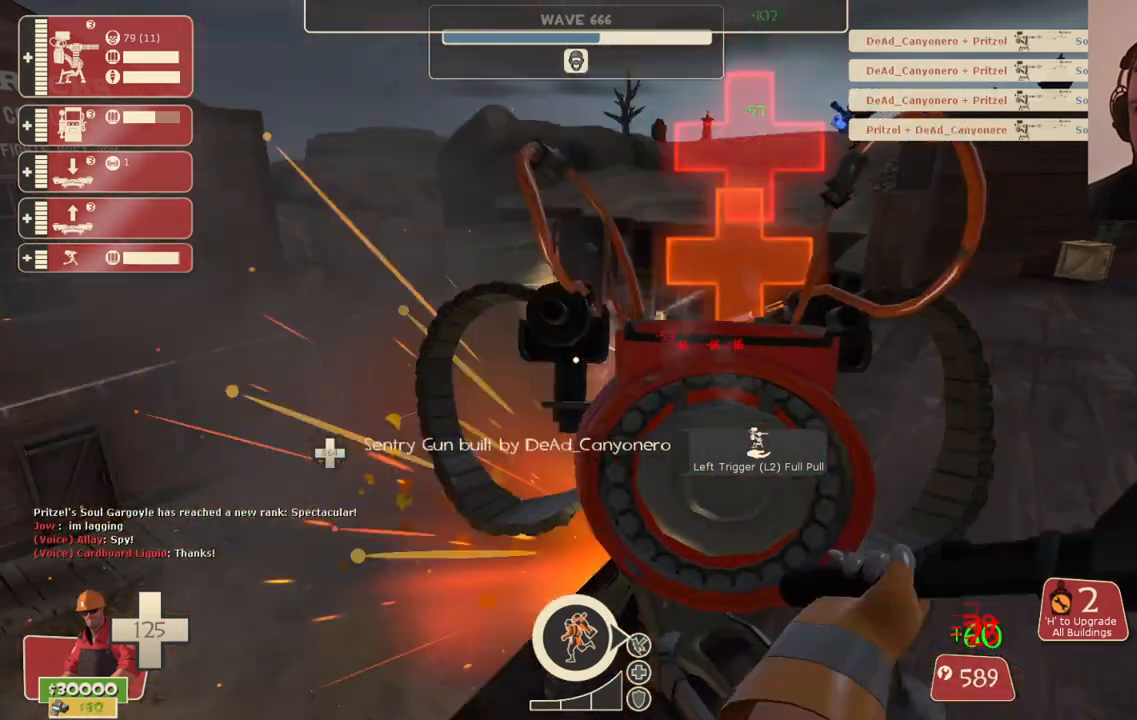
{"dt_ms": 500, "buttons": ["R2"], "left_stick": "center", "right_stick": "center", "events": []}
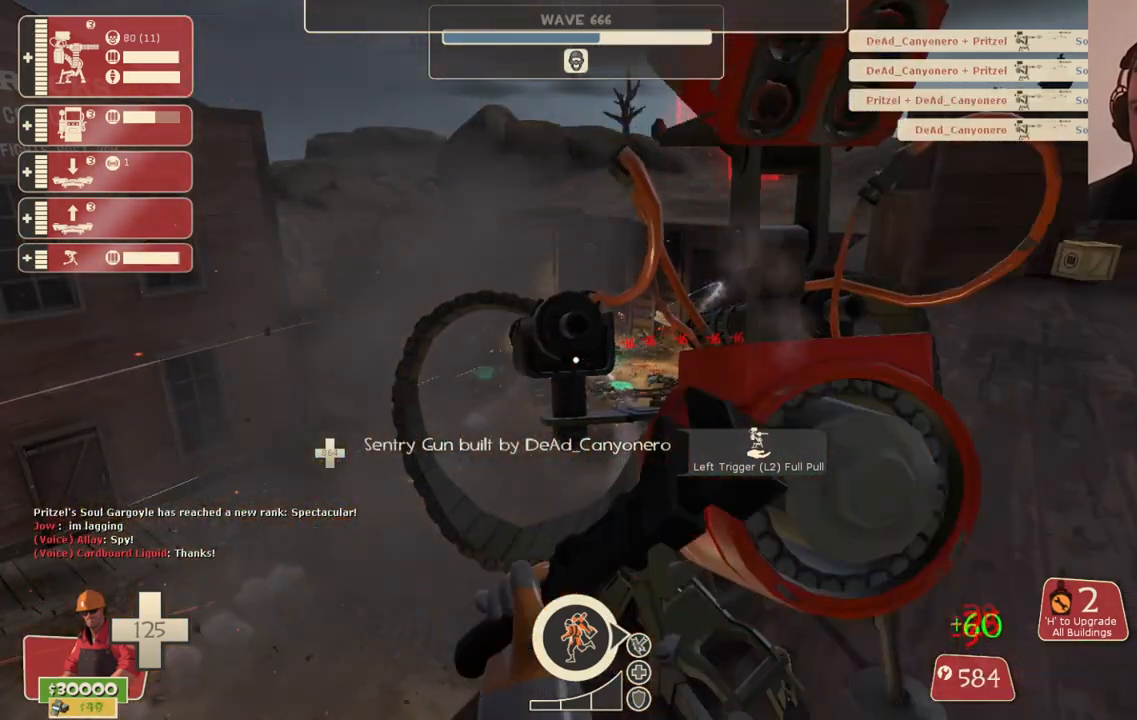
{"dt_ms": 500, "buttons": ["R2"], "left_stick": "center", "right_stick": "center", "events": []}
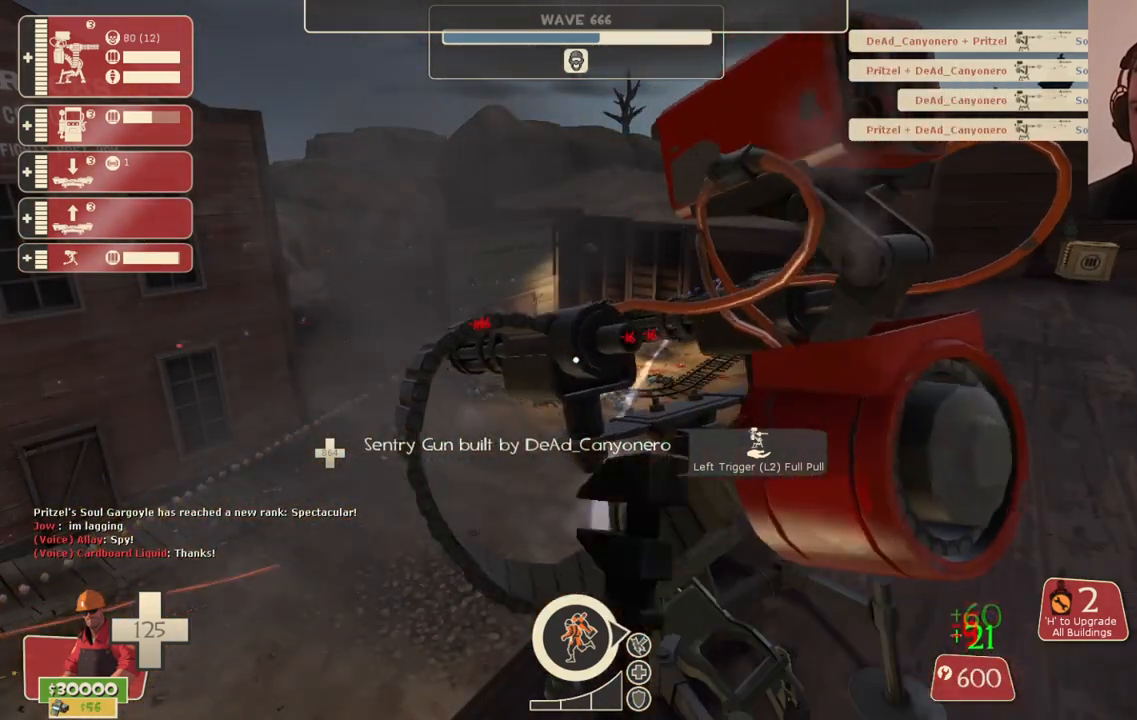
{"dt_ms": 500, "buttons": ["R2"], "left_stick": "down", "right_stick": "left", "events": [[483, "left_stick", "down"], [500, "right_stick", "left"]]}
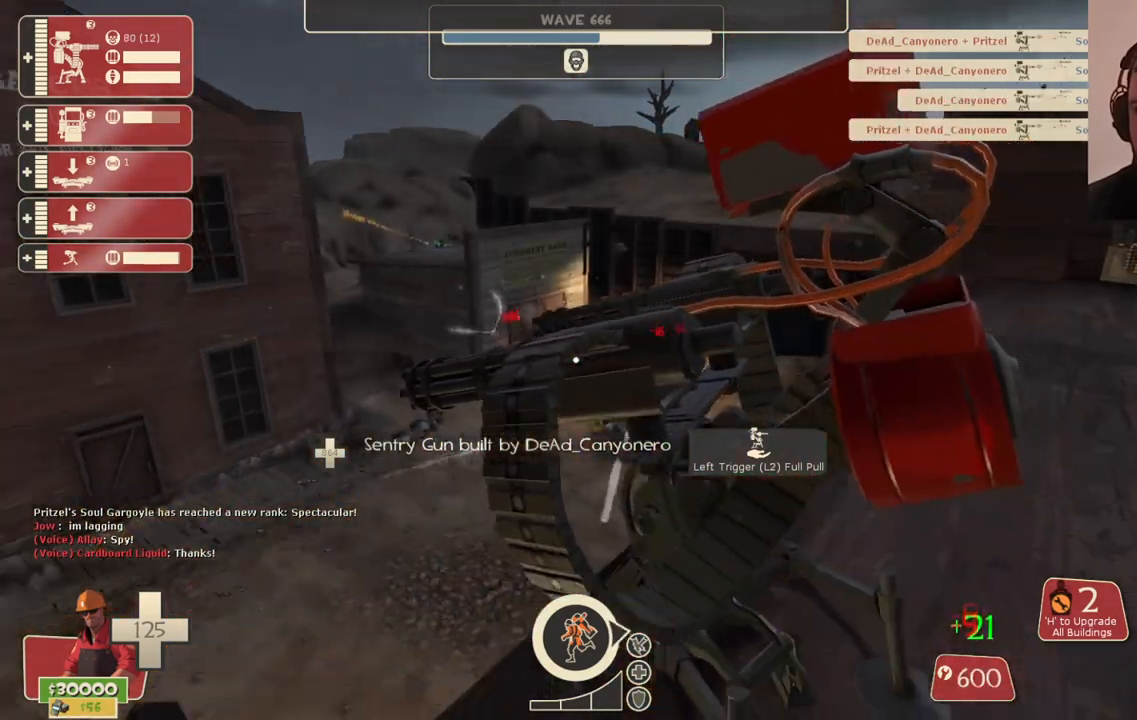
{"dt_ms": 500, "buttons": [], "left_stick": "up-left", "right_stick": "center", "events": [[33, "R2", "up"], [83, "left_stick", "down-left"], [217, "right_stick", "center"], [283, "left_stick", "up-left"]]}
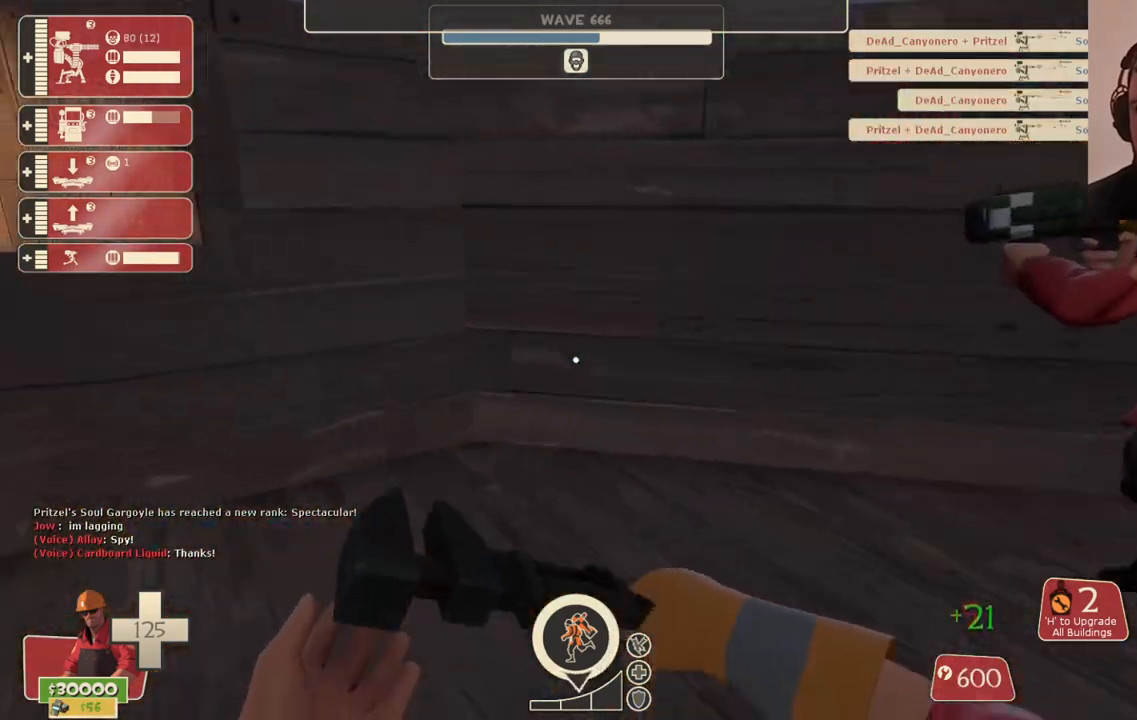
{"dt_ms": 500, "buttons": [], "left_stick": "up-left", "right_stick": "center", "events": [[250, "left_stick", "left"], [467, "left_stick", "up-left"]]}
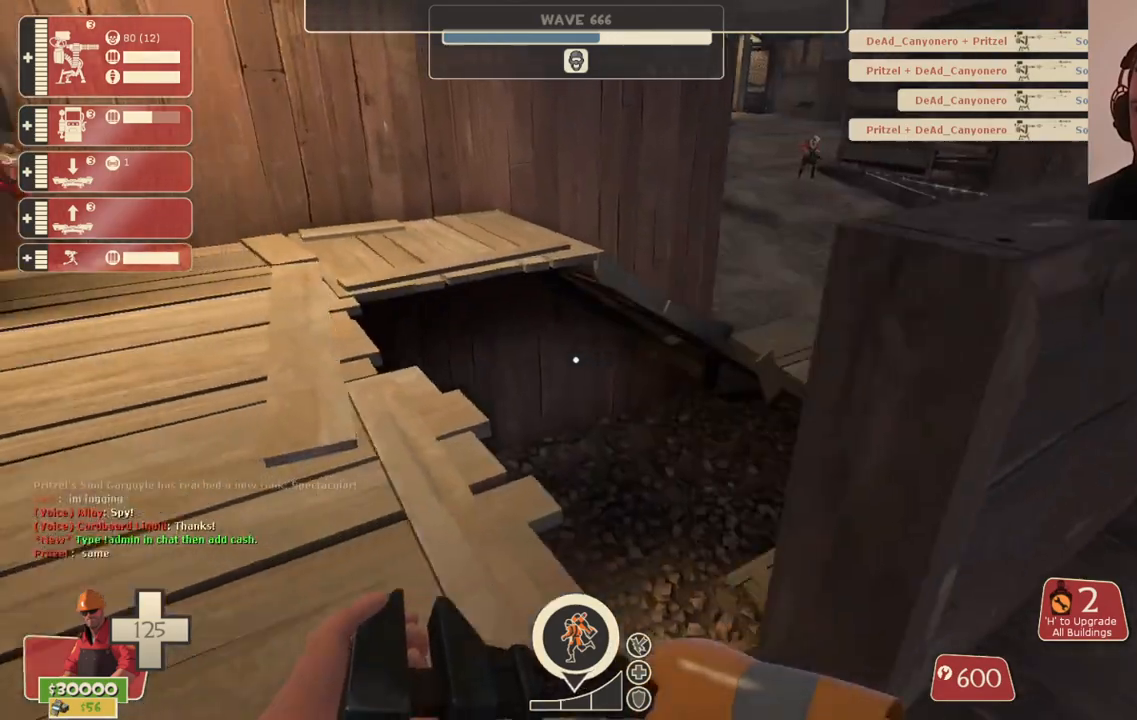
{"dt_ms": 500, "buttons": [], "left_stick": "up-left", "right_stick": "center", "events": [[150, "right_stick", "right"], [367, "right_stick", "center"]]}
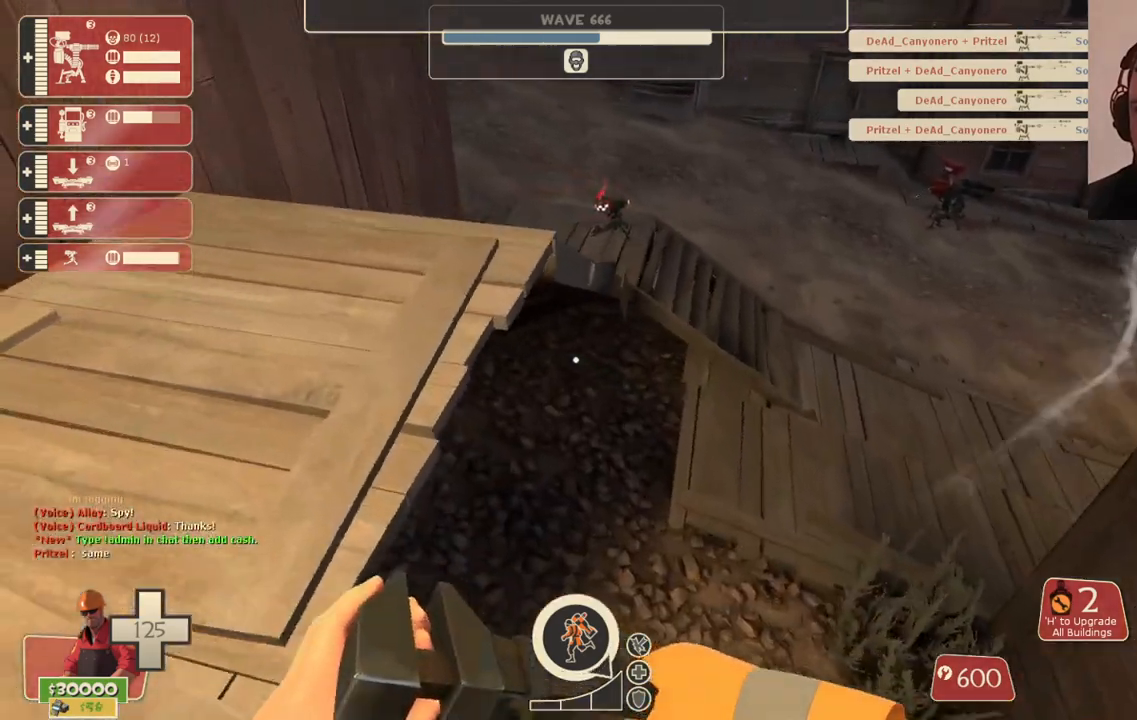
{"dt_ms": 500, "buttons": [], "left_stick": "up-left", "right_stick": "center", "events": []}
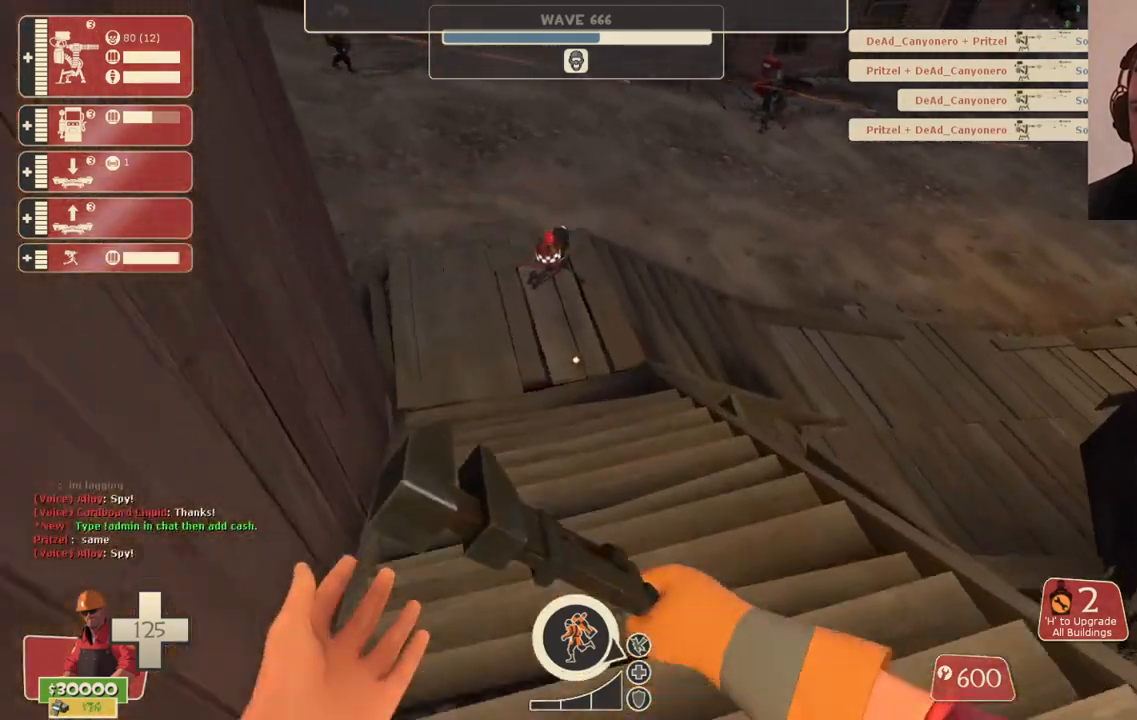
{"dt_ms": 1000, "buttons": [], "left_stick": "up-right", "right_stick": "center"}
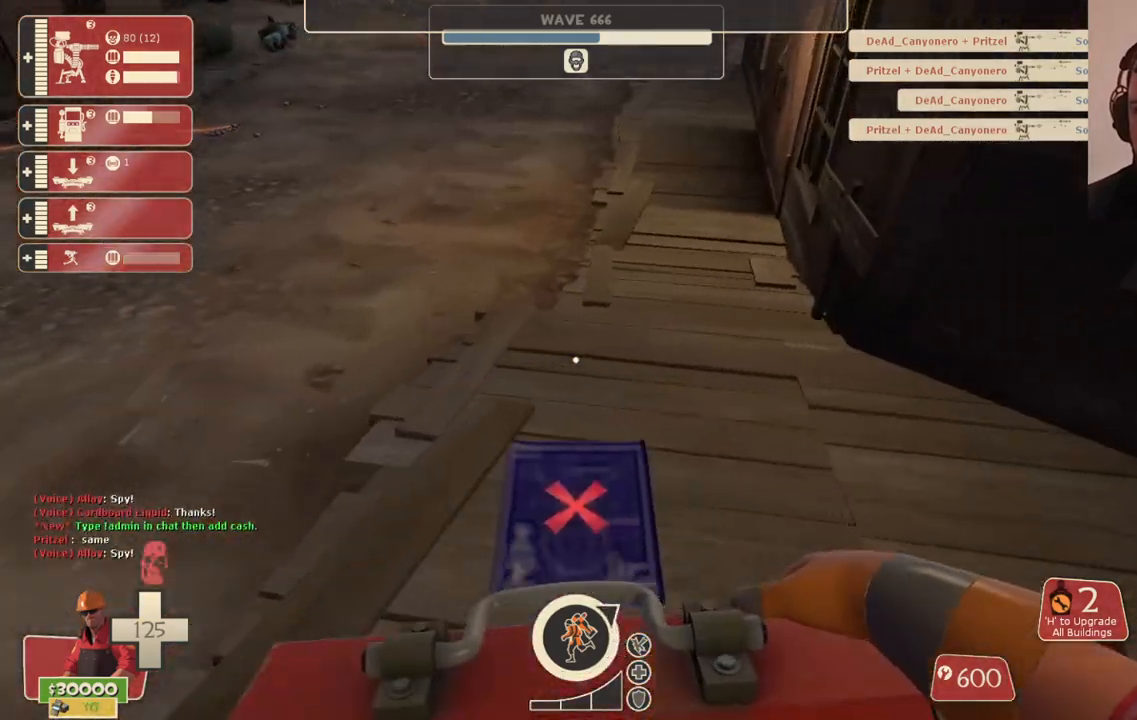
{"dt_ms": 500, "buttons": [], "left_stick": "up", "right_stick": "center", "events": [[283, "left_stick", "up"]]}
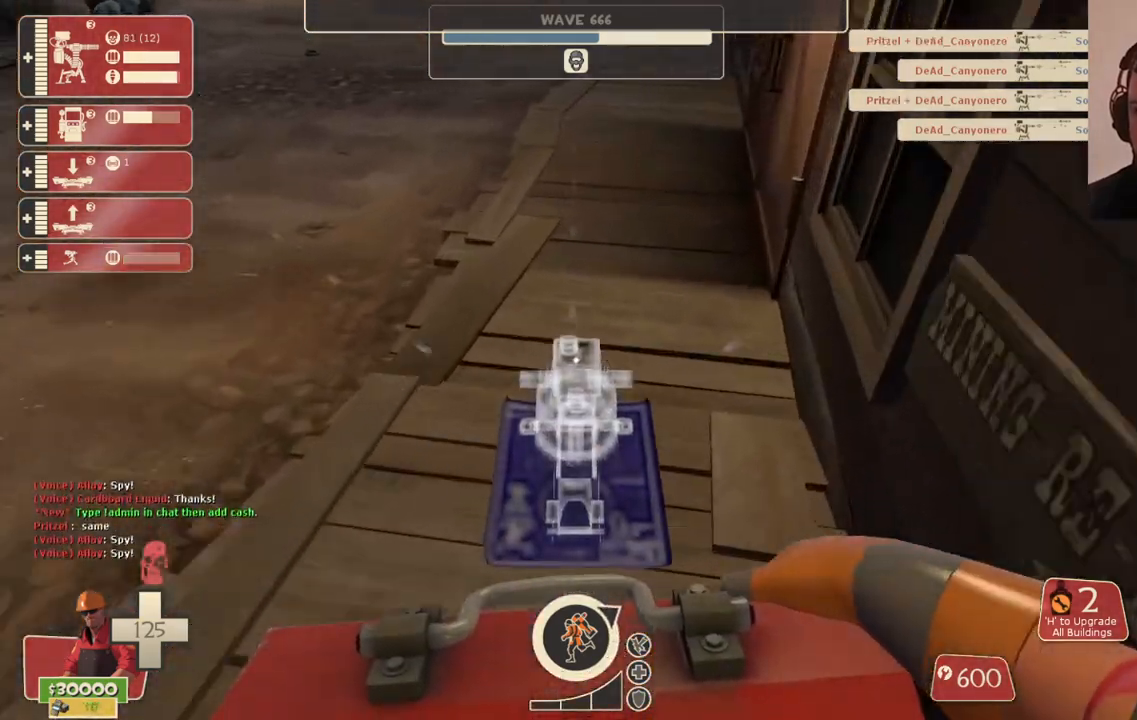
{"dt_ms": 500, "buttons": [], "left_stick": "down-left", "right_stick": "center", "events": [[150, "R2", "down"], [283, "left_stick", "left"], [383, "R2", "up"], [400, "left_stick", "down-left"]]}
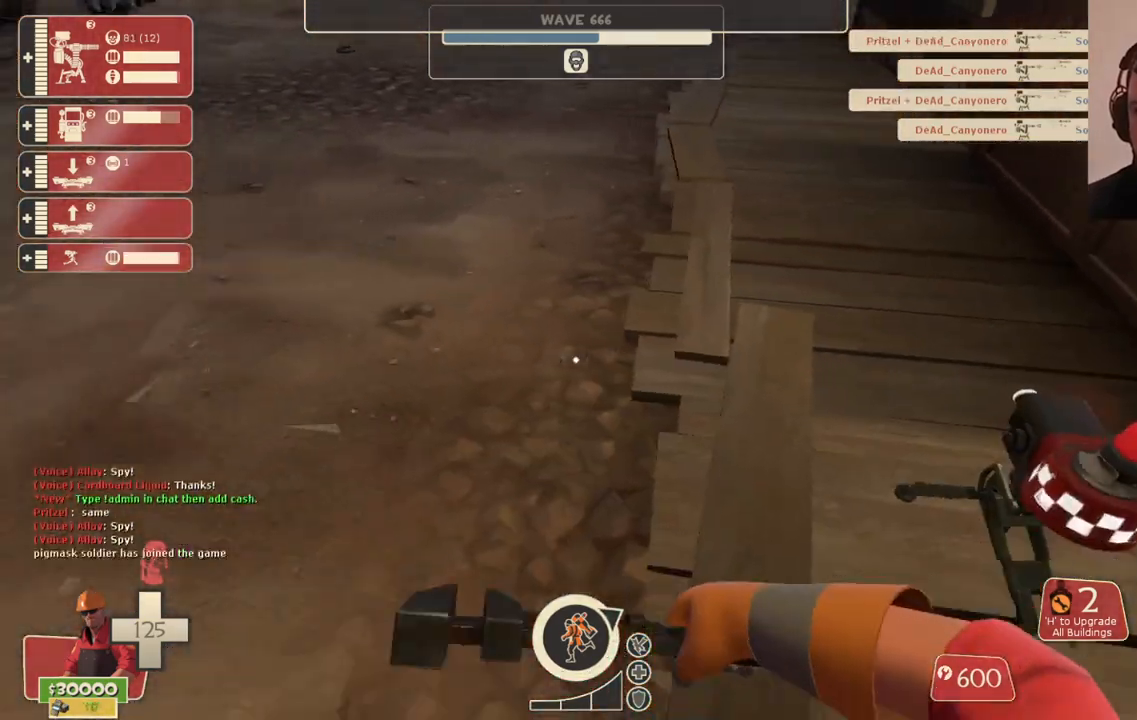
{"dt_ms": 500, "buttons": [], "left_stick": "down-right", "right_stick": "right", "events": [[283, "right_stick", "down-right"], [333, "left_stick", "down-right"], [433, "right_stick", "right"]]}
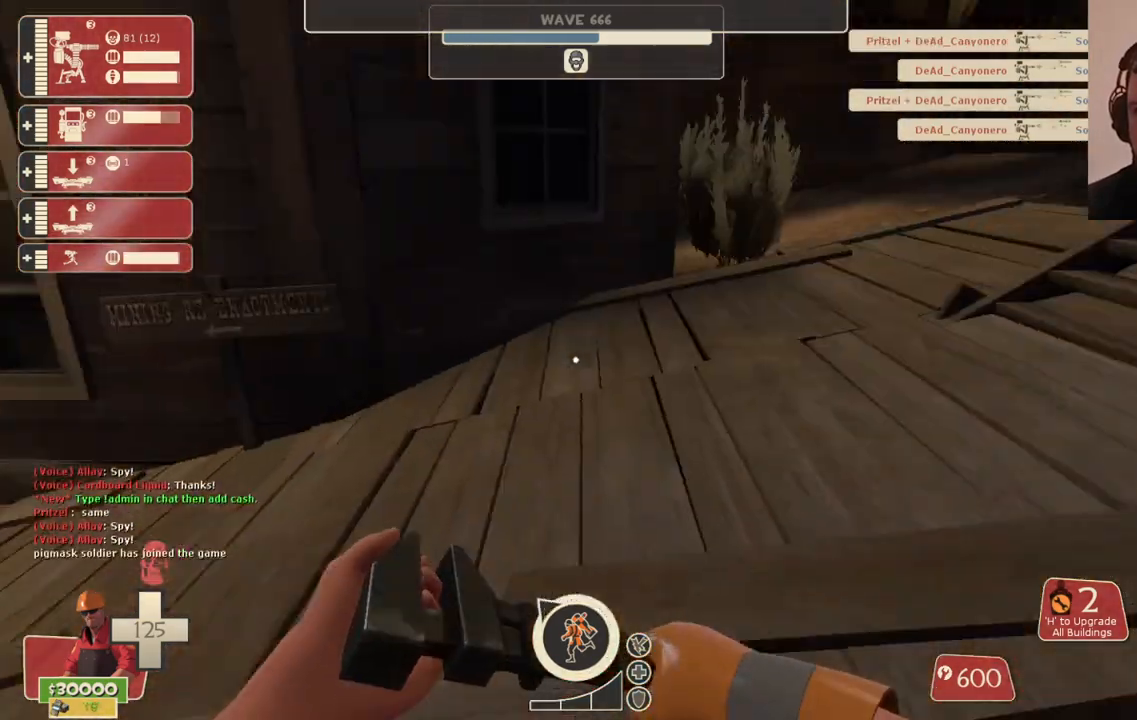
{"dt_ms": 500, "buttons": [], "left_stick": "right", "right_stick": "right", "events": [[167, "left_stick", "up-right"], [467, "left_stick", "right"]]}
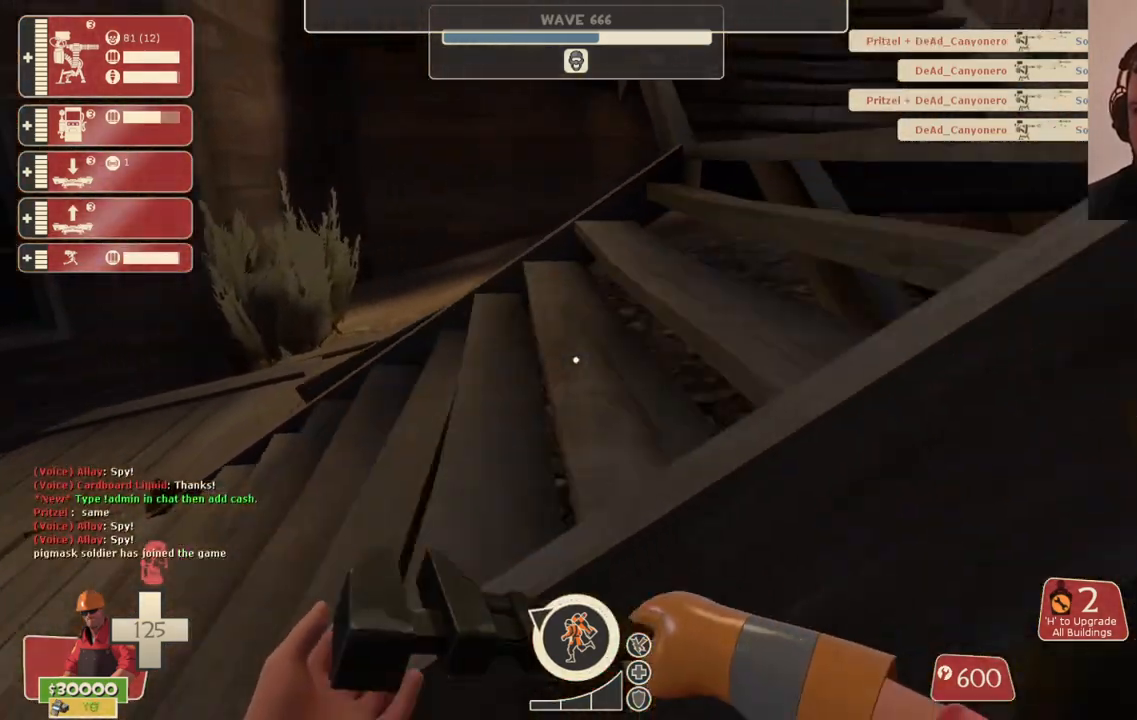
{"dt_ms": 500, "buttons": [], "left_stick": "up-right", "right_stick": "down-left", "events": [[250, "left_stick", "up-right"], [350, "right_stick", "center"], [417, "right_stick", "down-left"]]}
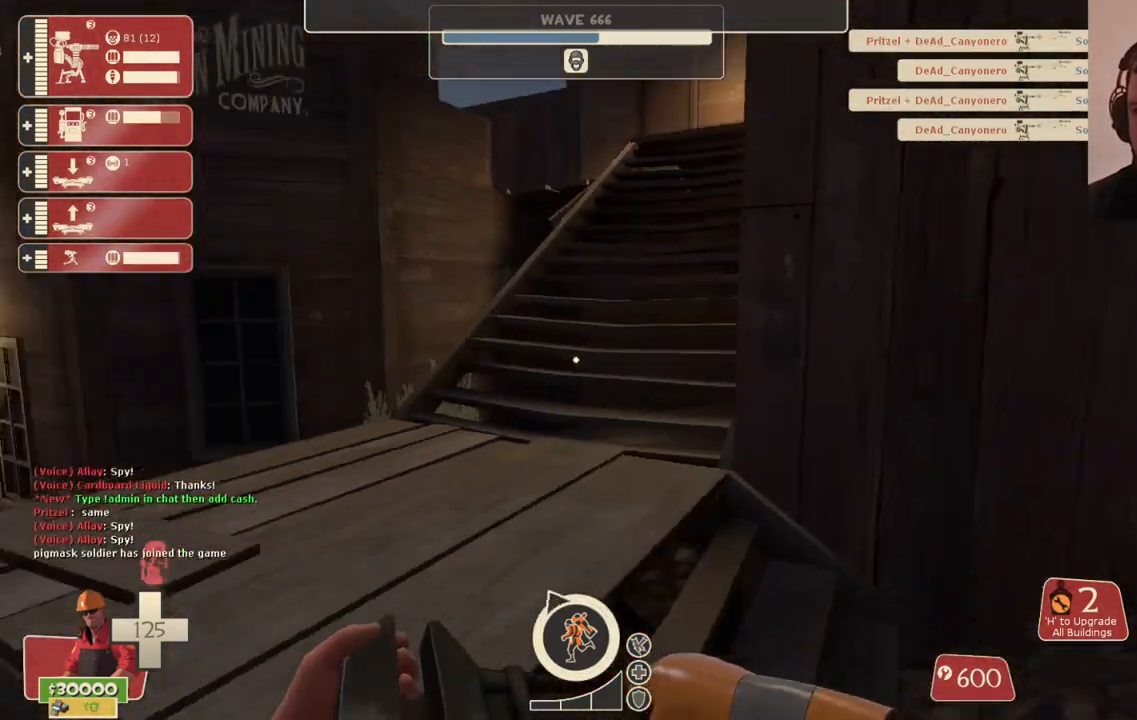
{"dt_ms": 500, "buttons": [], "left_stick": "up-right", "right_stick": "center", "events": [[17, "right_stick", "left"], [133, "right_stick", "center"], [200, "left_stick", "up"], [367, "left_stick", "up-right"]]}
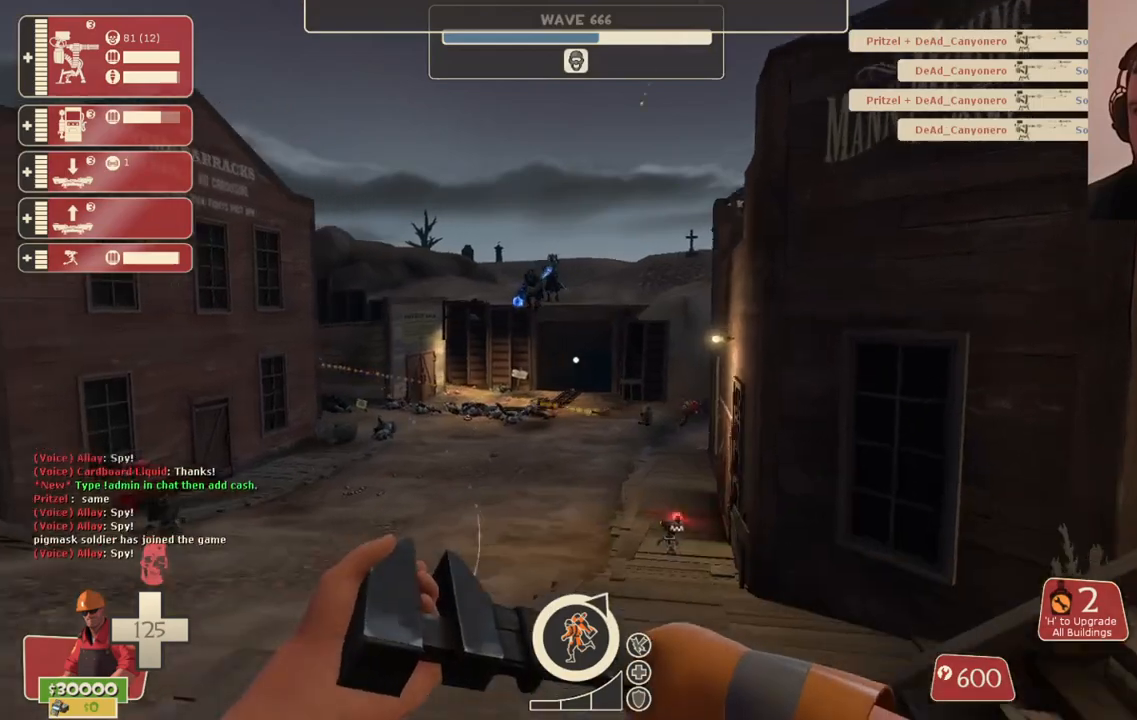
{"dt_ms": 500, "buttons": [], "left_stick": "right", "right_stick": "center", "events": [[67, "left_stick", "right"]]}
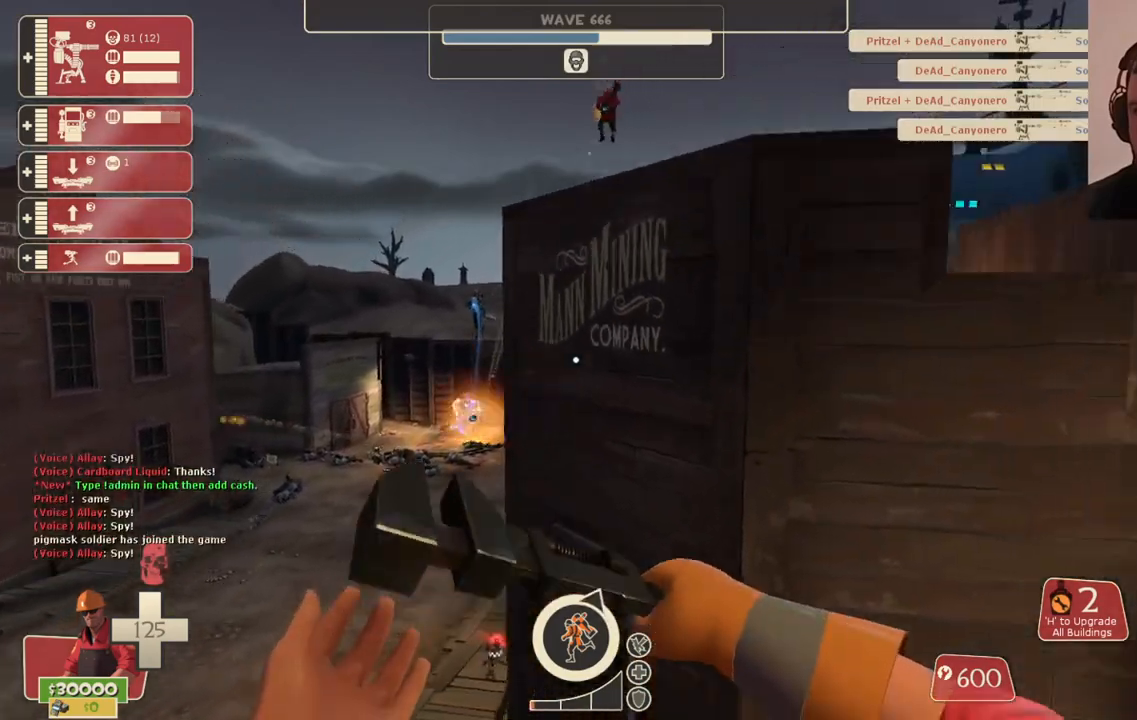
{"dt_ms": 500, "buttons": [], "left_stick": "up-right", "right_stick": "center", "events": [[367, "left_stick", "up-right"]]}
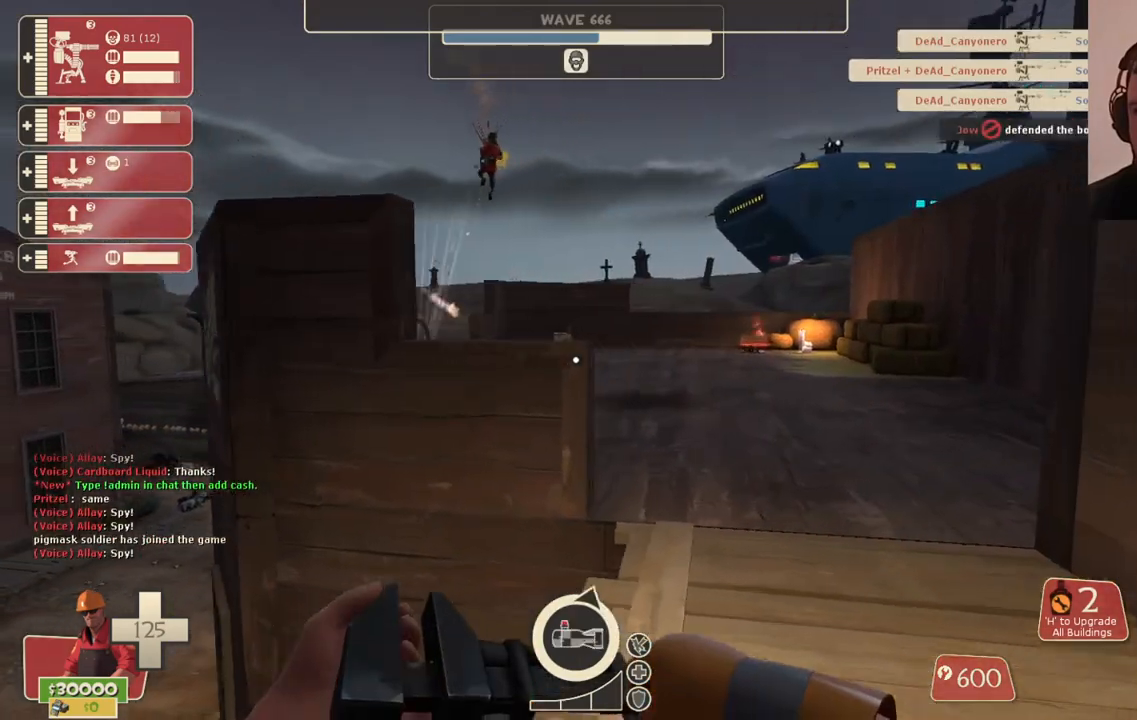
{"dt_ms": 500, "buttons": [], "left_stick": "up", "right_stick": "center", "events": [[17, "right_stick", "up-left"], [133, "right_stick", "center"], [333, "left_stick", "up"], [400, "right_stick", "left"], [450, "right_stick", "center"]]}
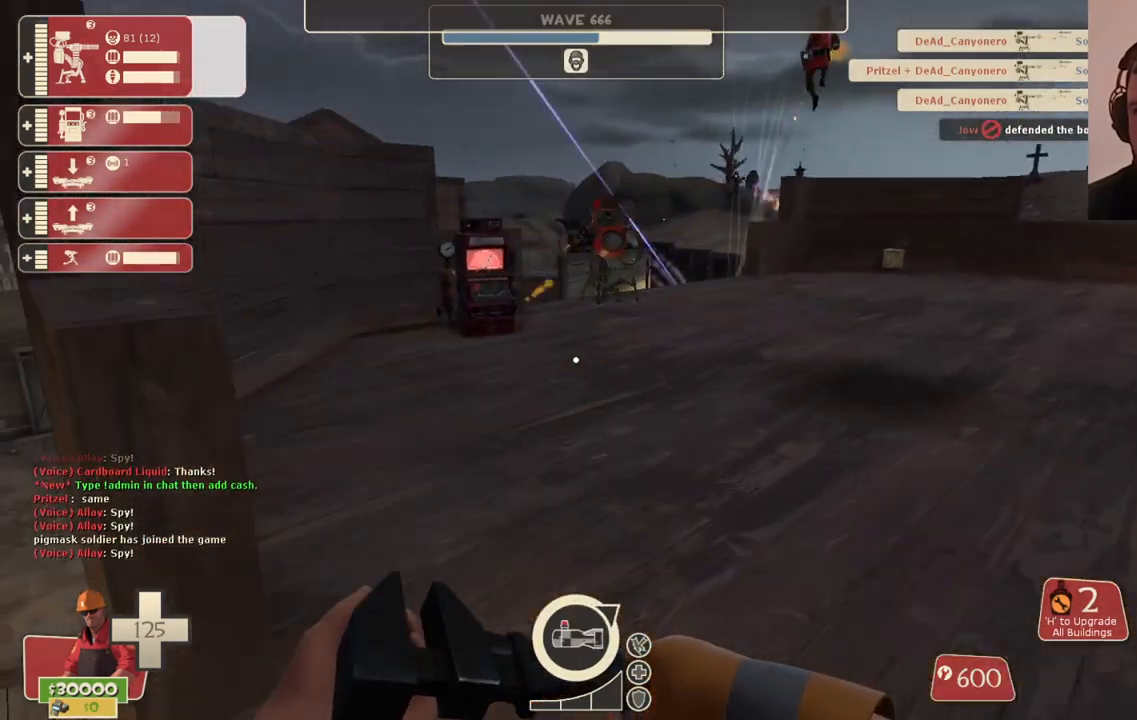
{"dt_ms": 500, "buttons": [], "left_stick": "up", "right_stick": "center", "events": []}
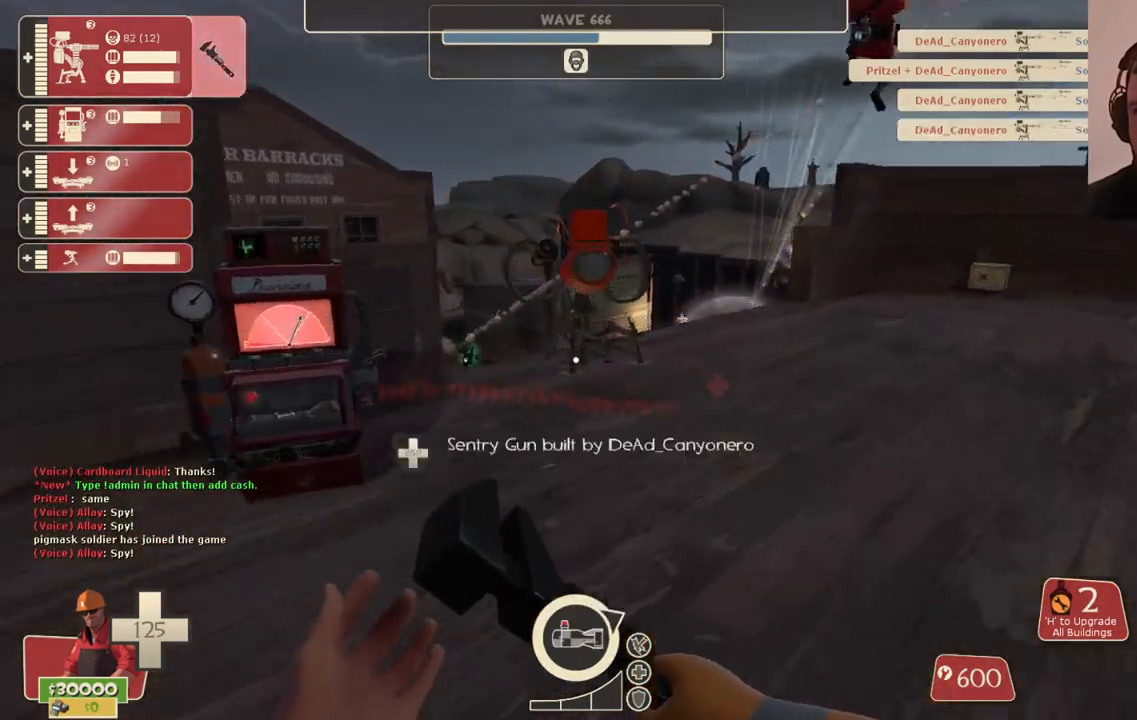
{"dt_ms": 500, "buttons": ["R2"], "left_stick": "center", "right_stick": "center", "events": [[283, "R2", "down"], [367, "left_stick", "center"]]}
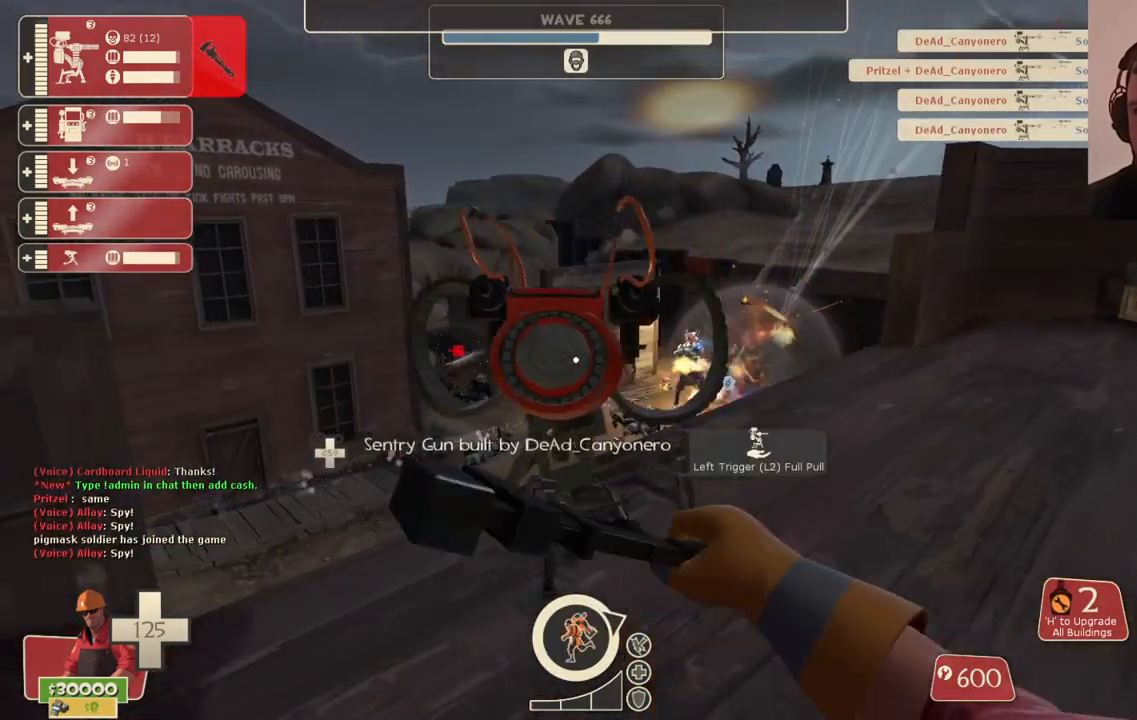
{"dt_ms": 500, "buttons": ["R2"], "left_stick": "center", "right_stick": "center", "events": []}
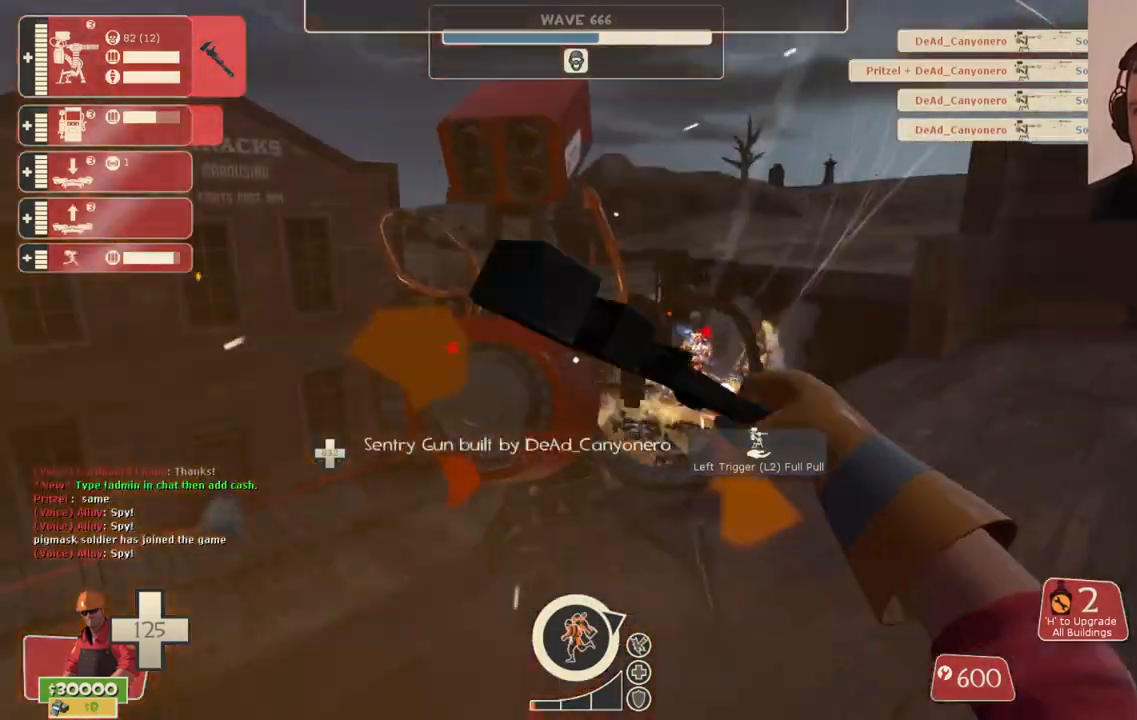
{"dt_ms": 500, "buttons": ["R2"], "left_stick": "center", "right_stick": "center", "events": []}
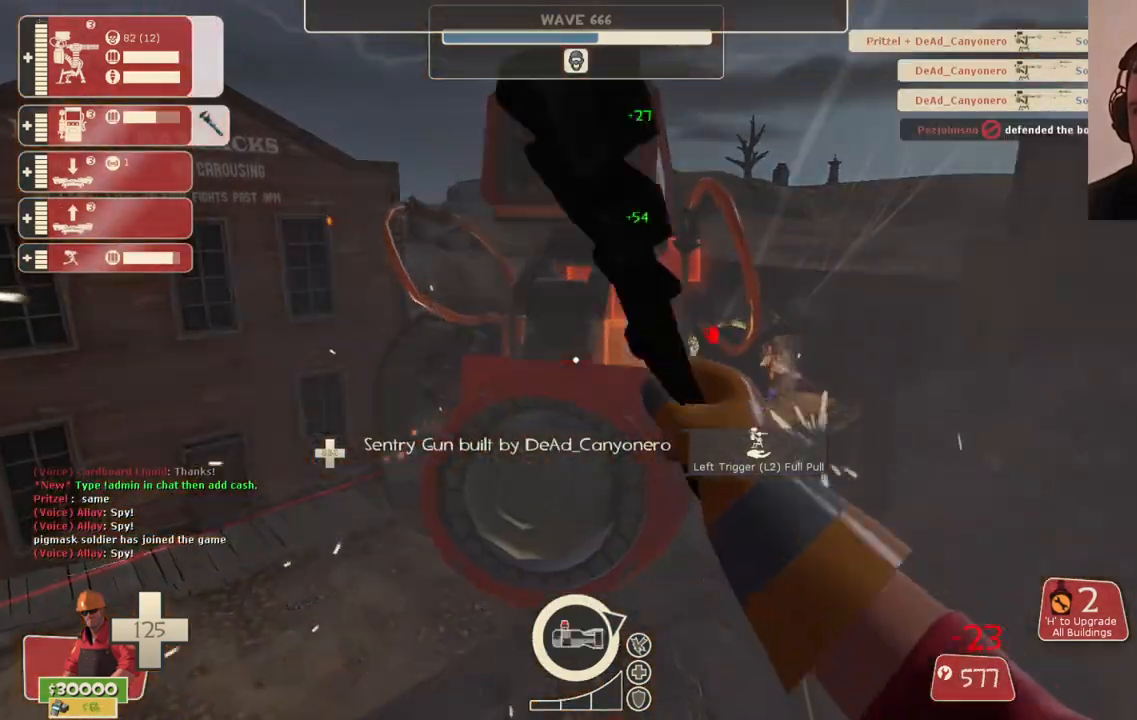
{"dt_ms": 500, "buttons": ["R2"], "left_stick": "center", "right_stick": "center", "events": []}
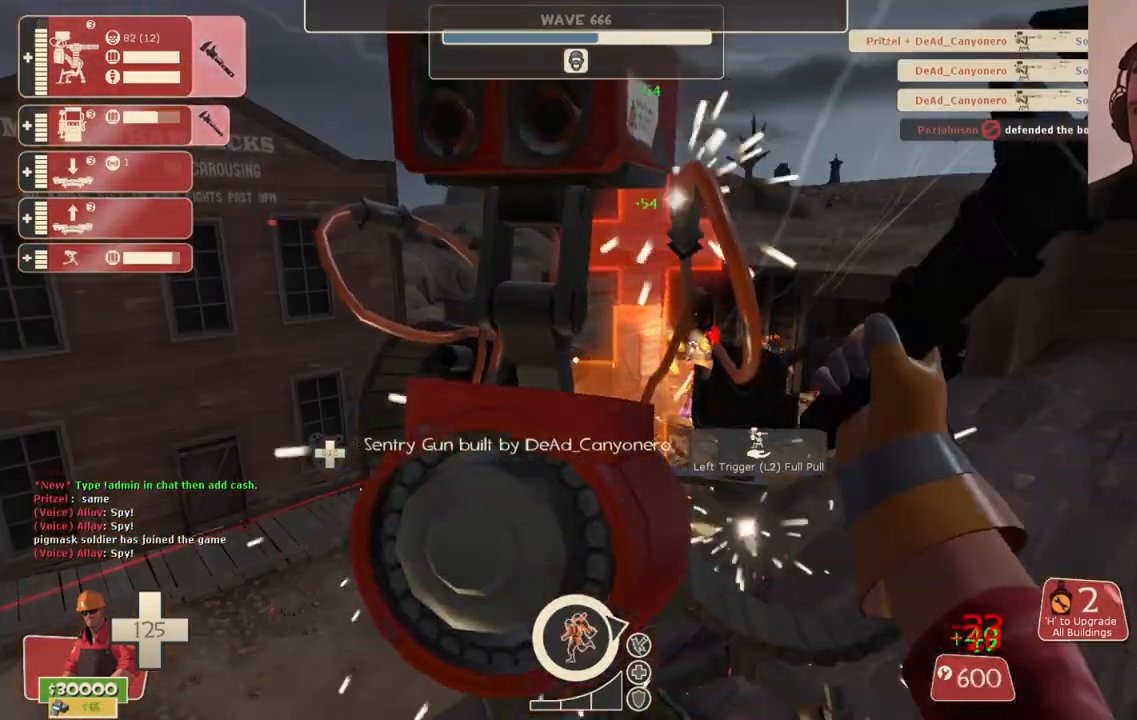
{"dt_ms": 500, "buttons": ["R2"], "left_stick": "center", "right_stick": "center", "events": []}
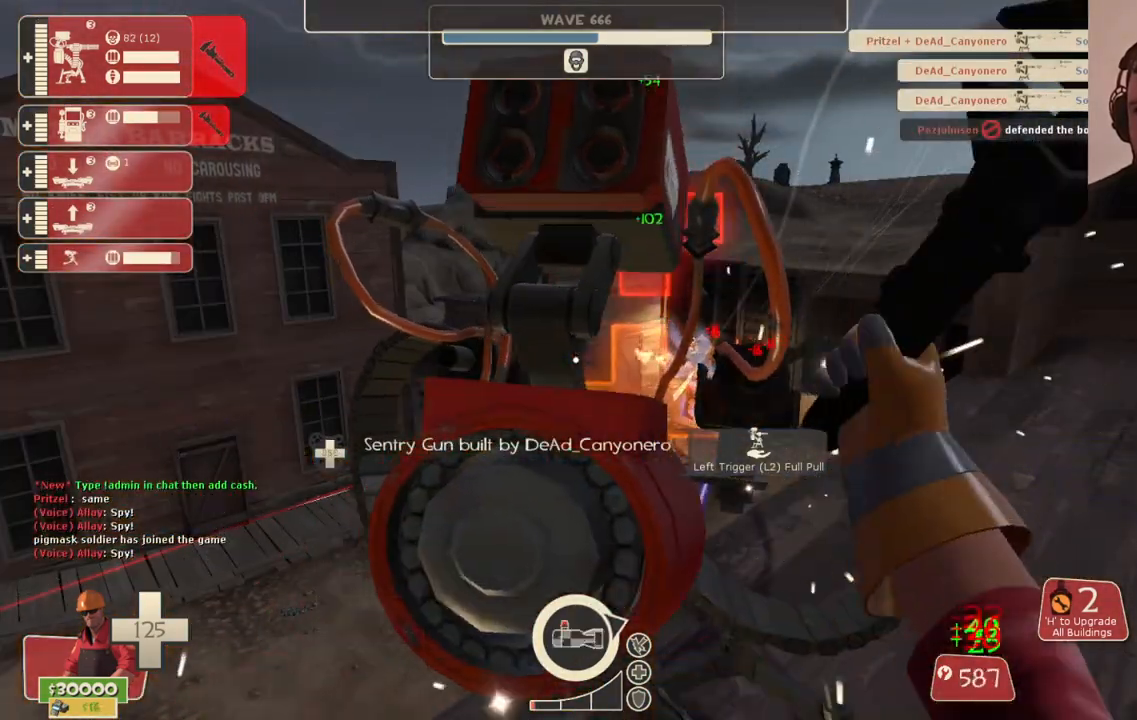
{"dt_ms": 500, "buttons": ["R2"], "left_stick": "center", "right_stick": "center", "events": []}
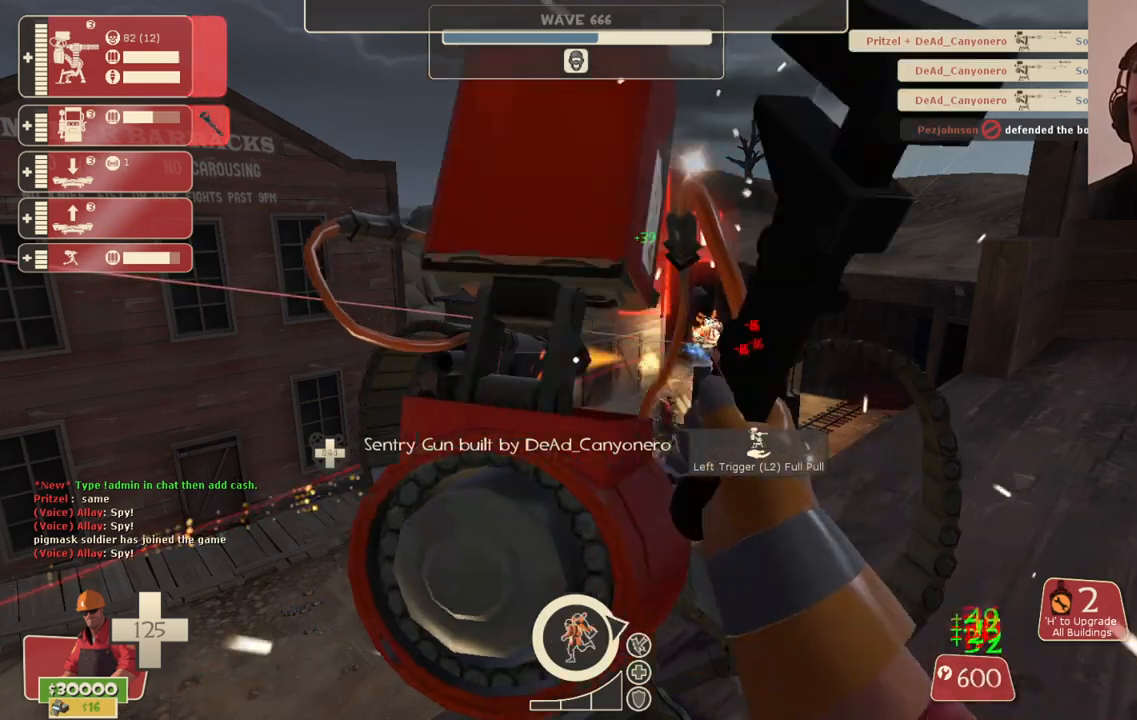
{"dt_ms": 500, "buttons": ["R2"], "left_stick": "center", "right_stick": "center", "events": []}
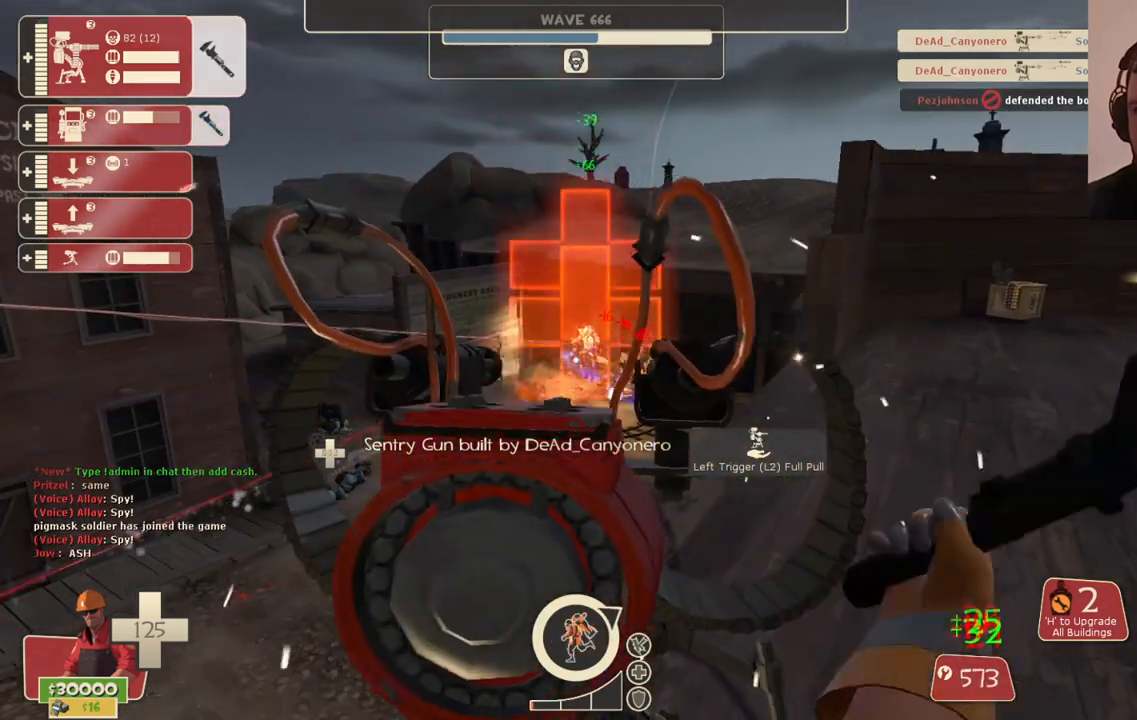
{"dt_ms": 500, "buttons": ["R2"], "left_stick": "center", "right_stick": "center", "events": []}
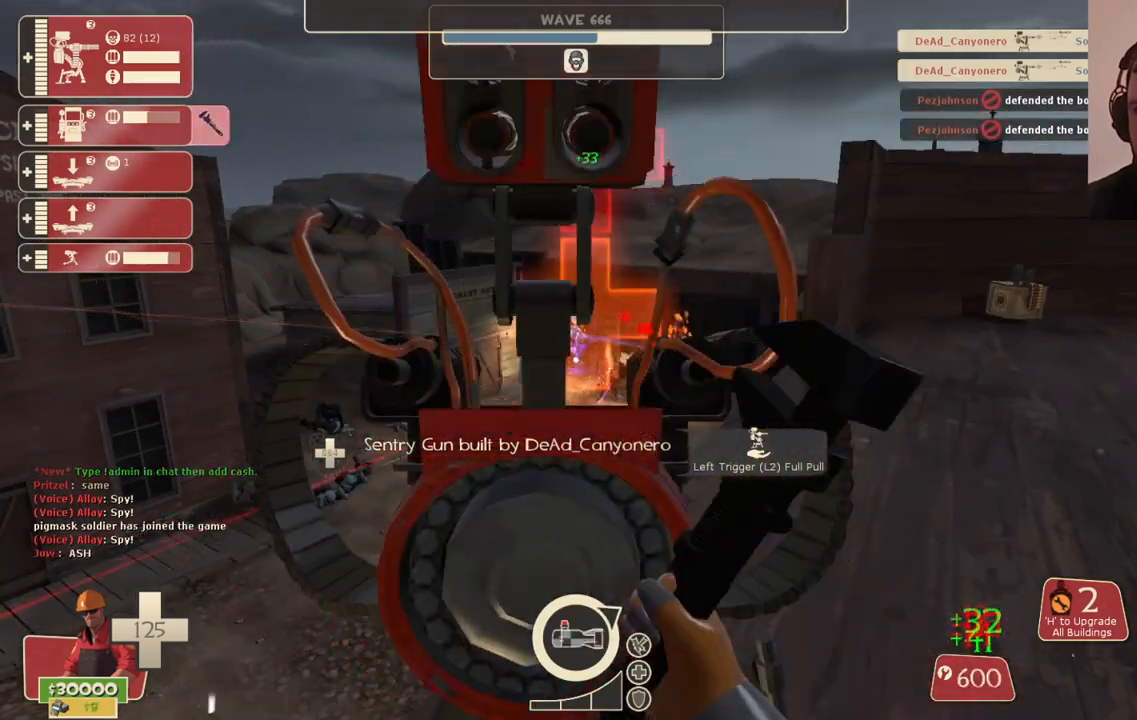
{"dt_ms": 500, "buttons": ["R2"], "left_stick": "center", "right_stick": "center", "events": []}